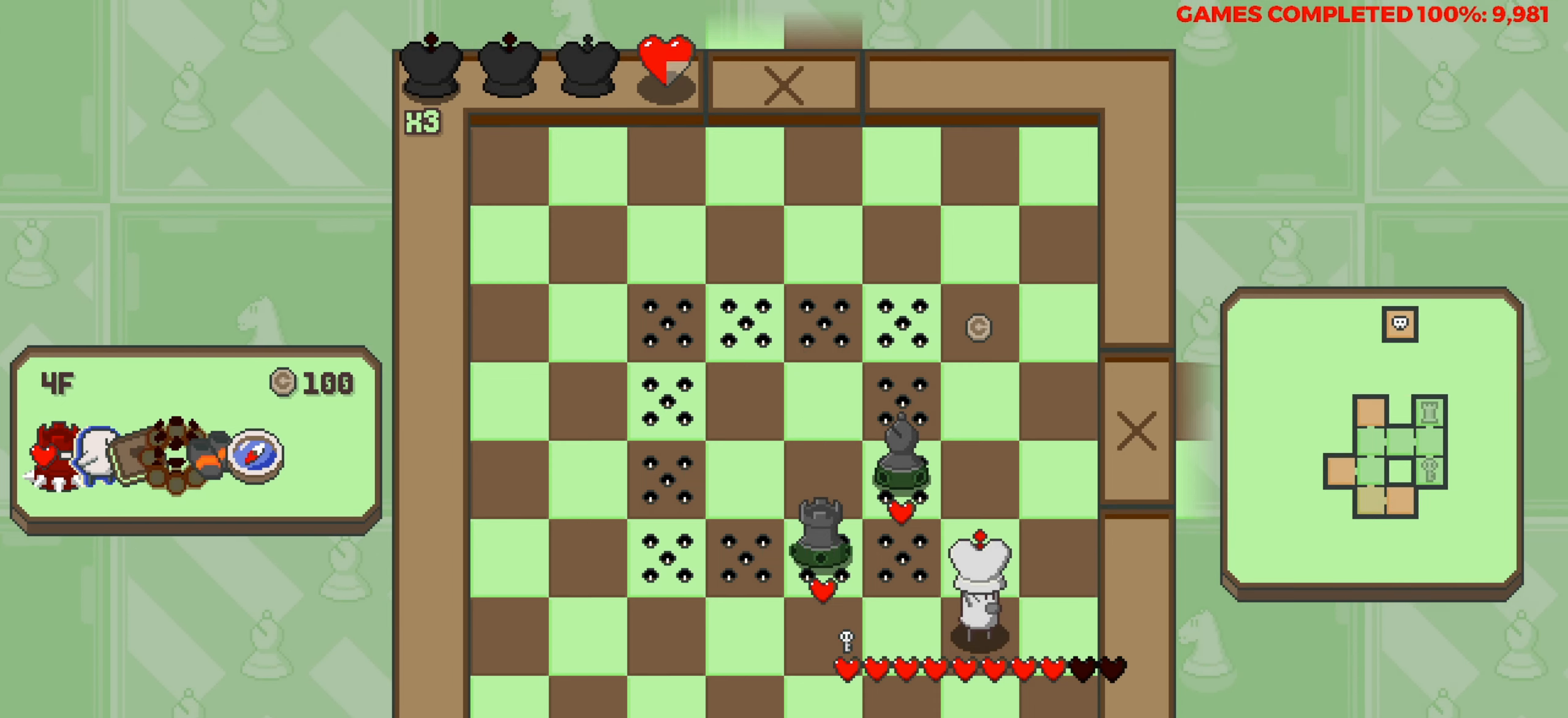
Gameplay with keyboard; each line is a JSON object with the keys held at the frame after it. "events" lists presses ("down") and releases ("up") of "a", "alt", "c", "ctrl", "d", "down", "f", "left", "right", "s", "shift", "space", "up", "v", "x" and "z" between this image and that frame as [ms after this image, input, new state], when the widget could be followed in between. No other keys are recorded. Mouse input is not recorded.
{"keys": [], "events": []}
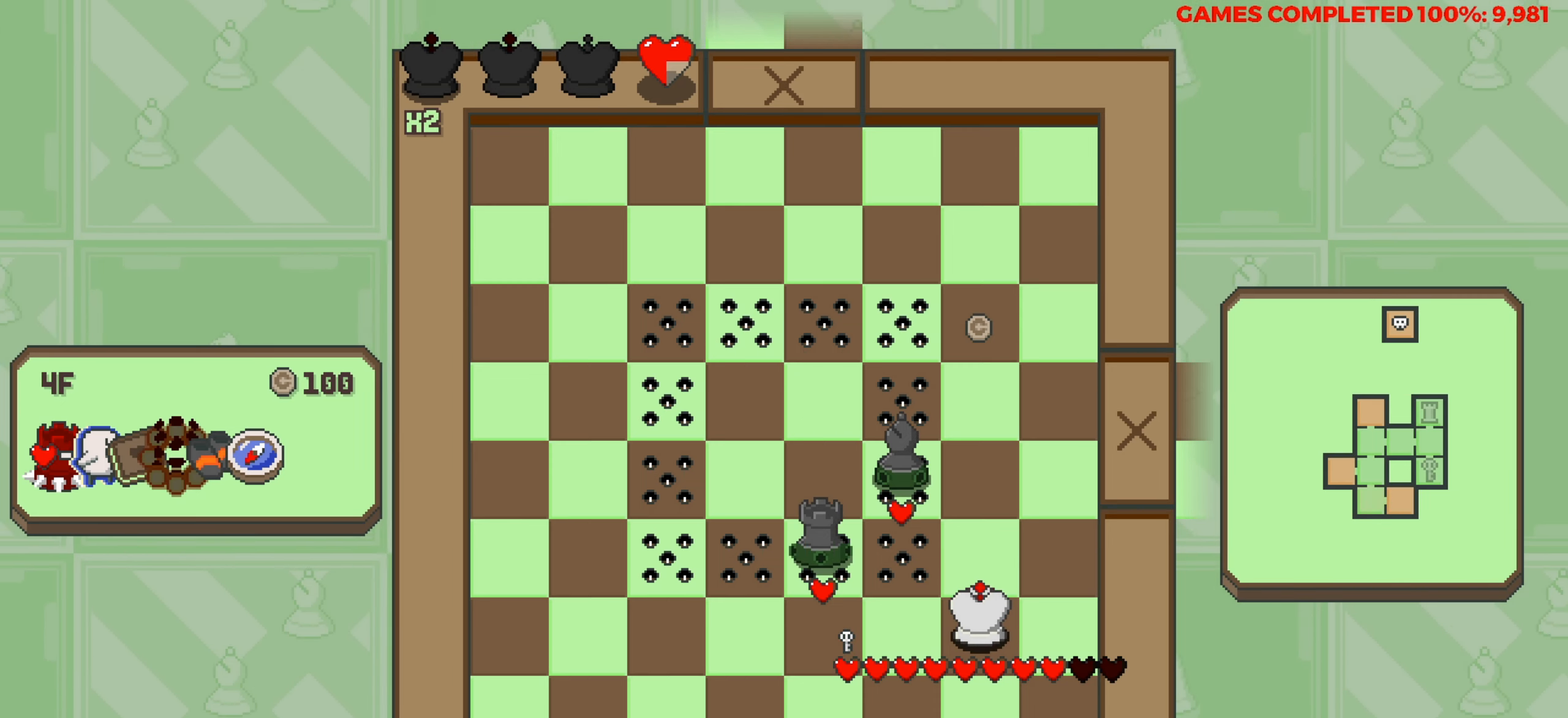
{"keys": ["down"], "events": [[383, "down", "down"]]}
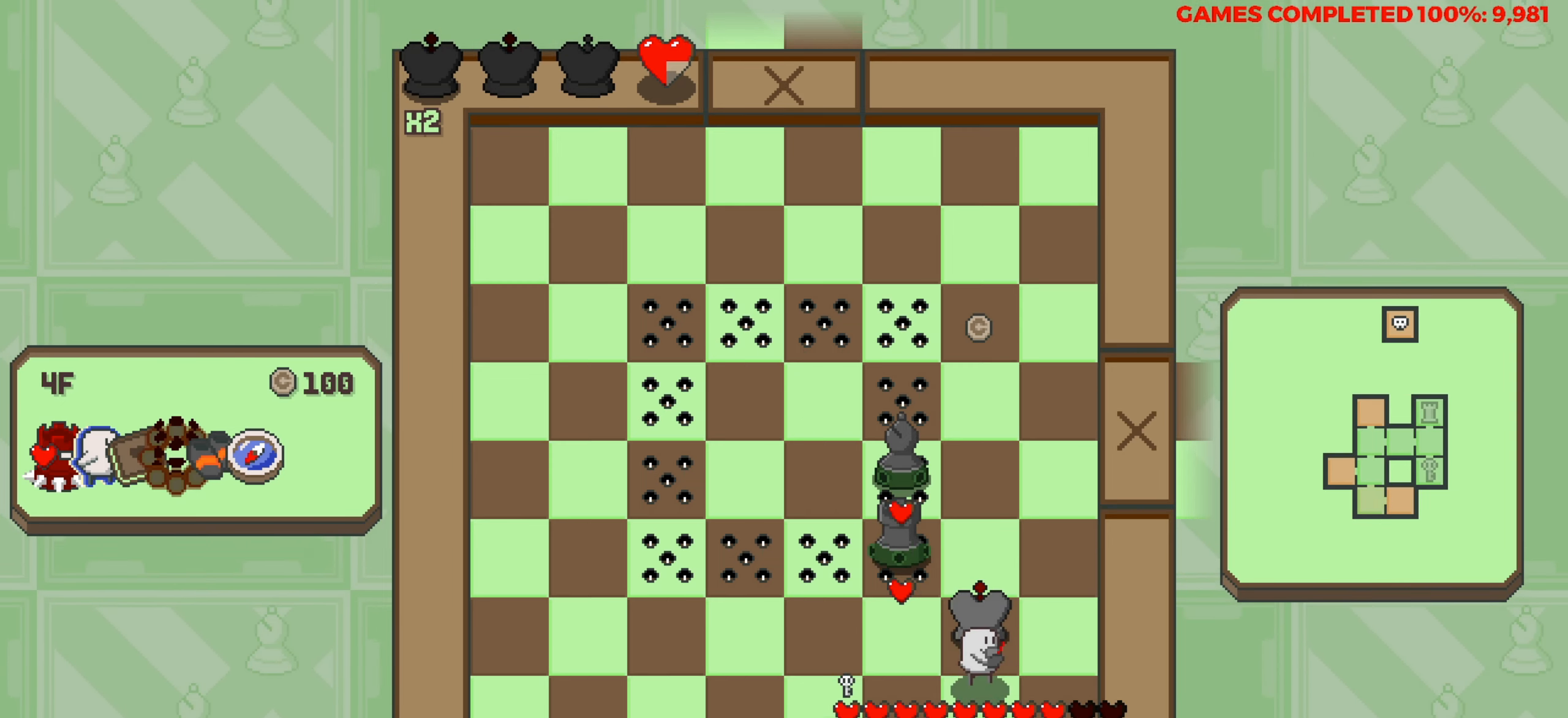
{"keys": ["left"], "events": [[150, "down", "up"], [250, "left", "down"]]}
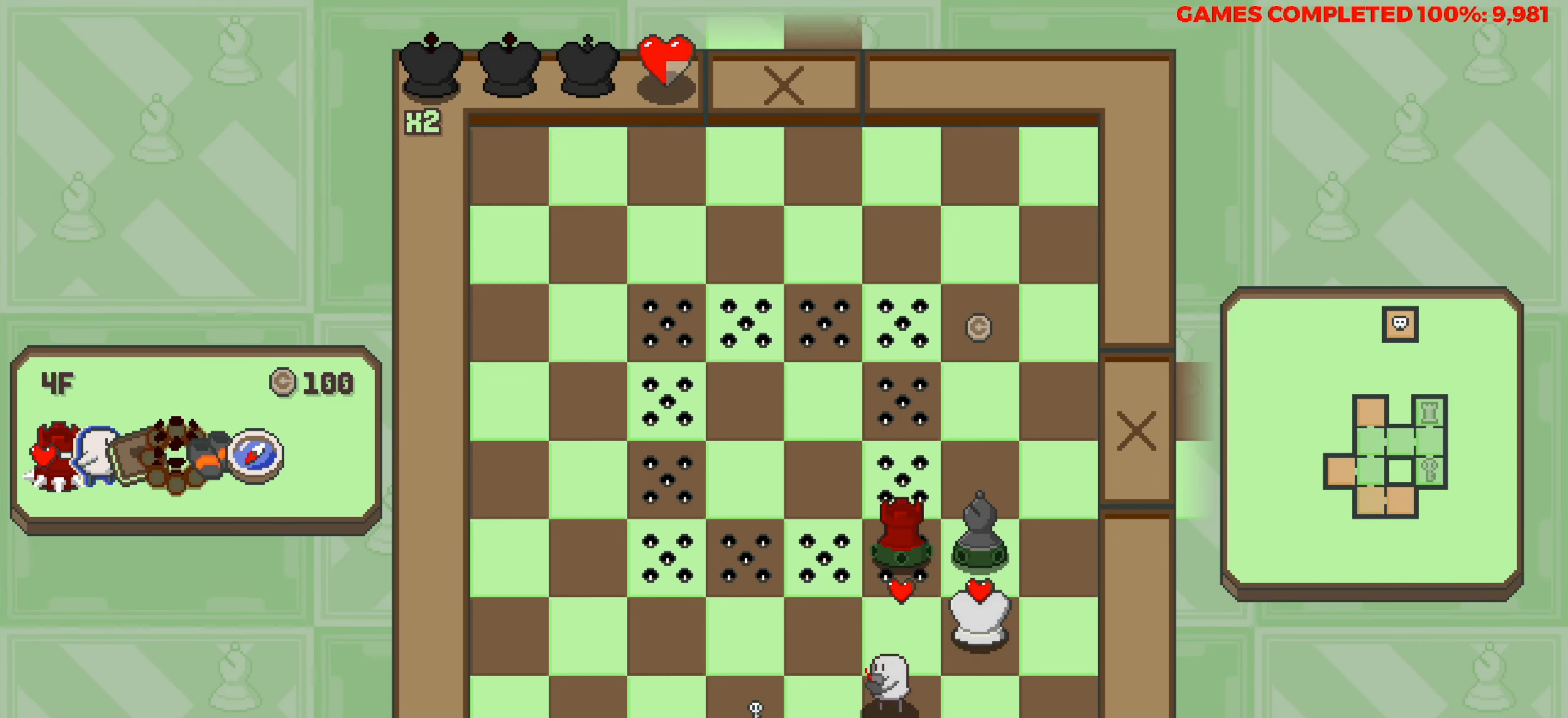
{"keys": ["left"], "events": []}
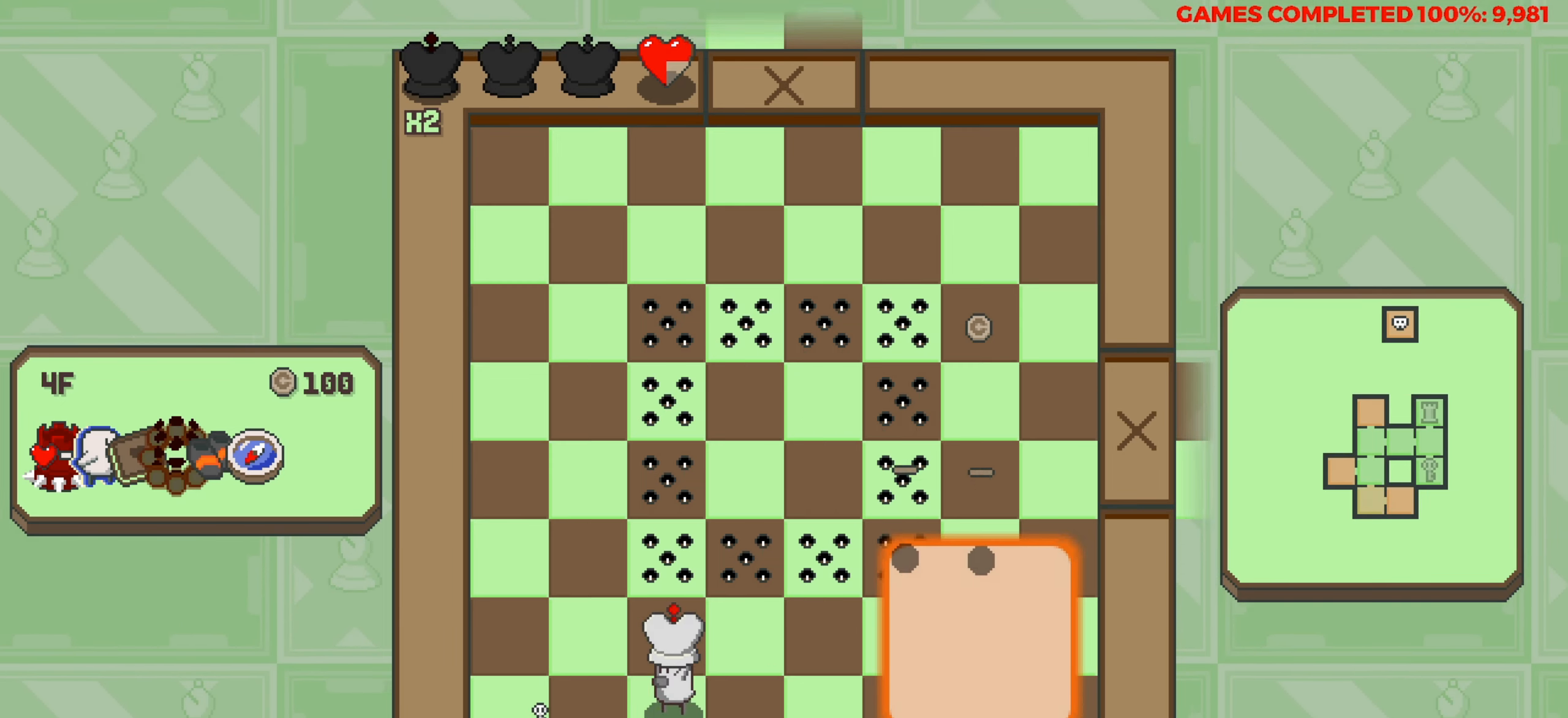
{"keys": ["right"], "events": [[50, "left", "up"], [416, "right", "down"]]}
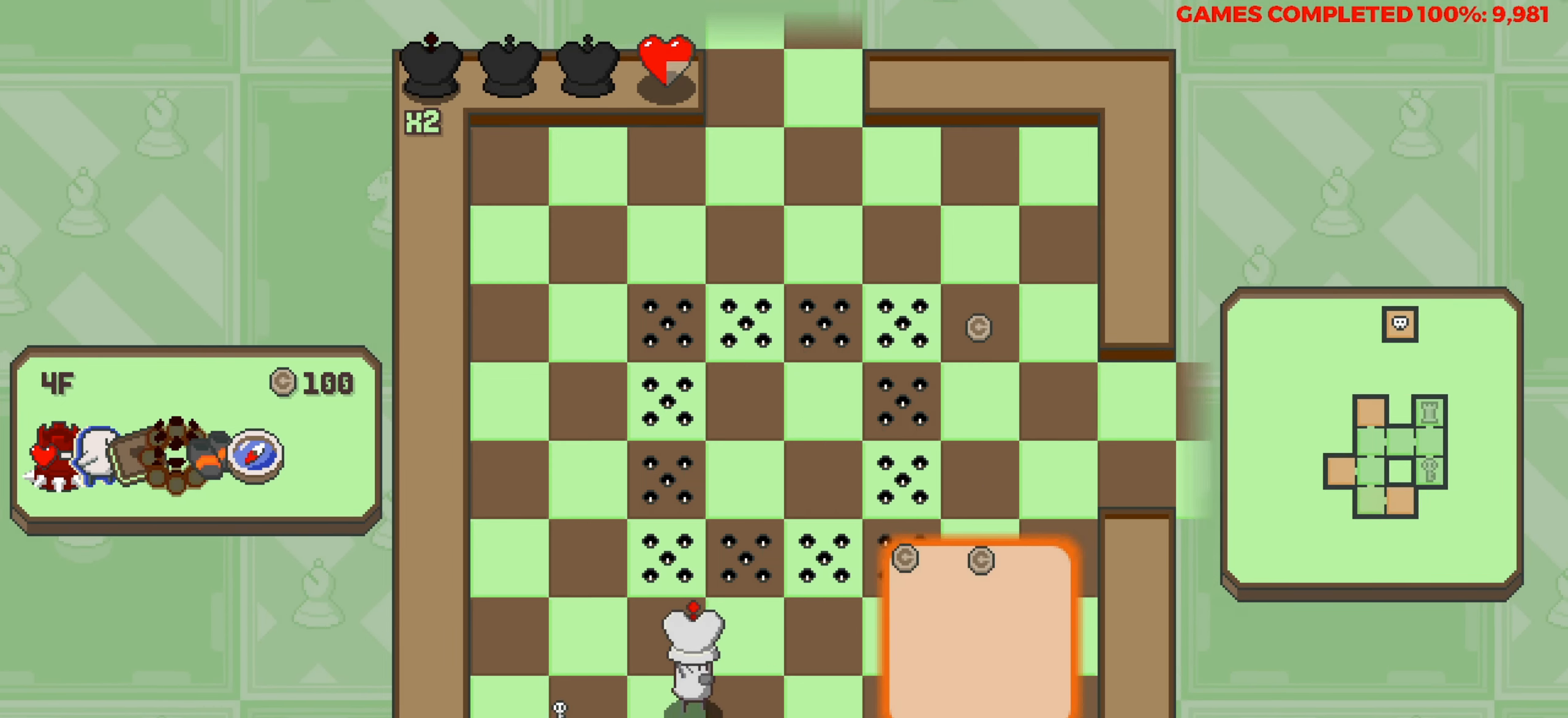
{"keys": ["right"], "events": [[150, "right", "up"], [483, "right", "down"]]}
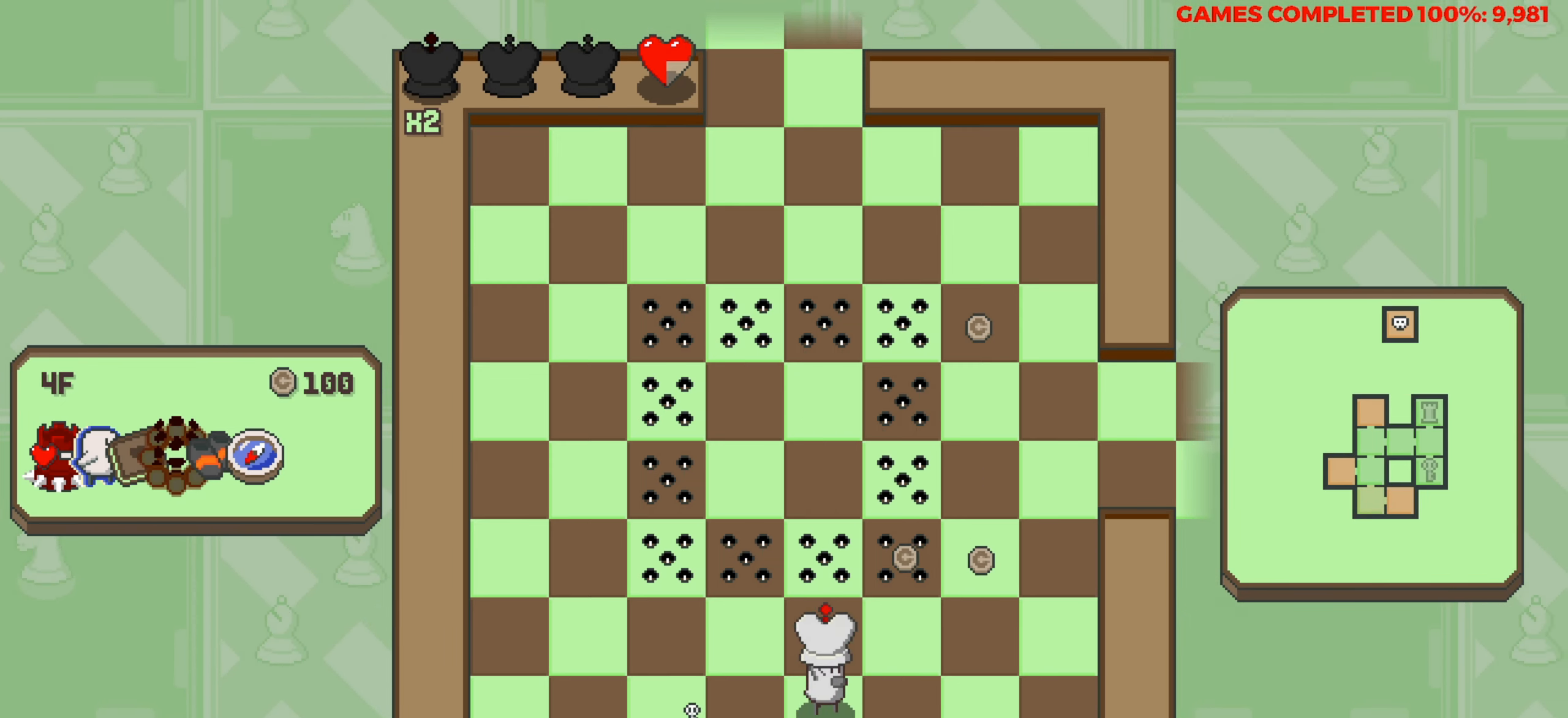
{"keys": ["right"], "events": [[133, "right", "up"], [183, "up", "down"], [500, "right", "down"], [500, "up", "up"]]}
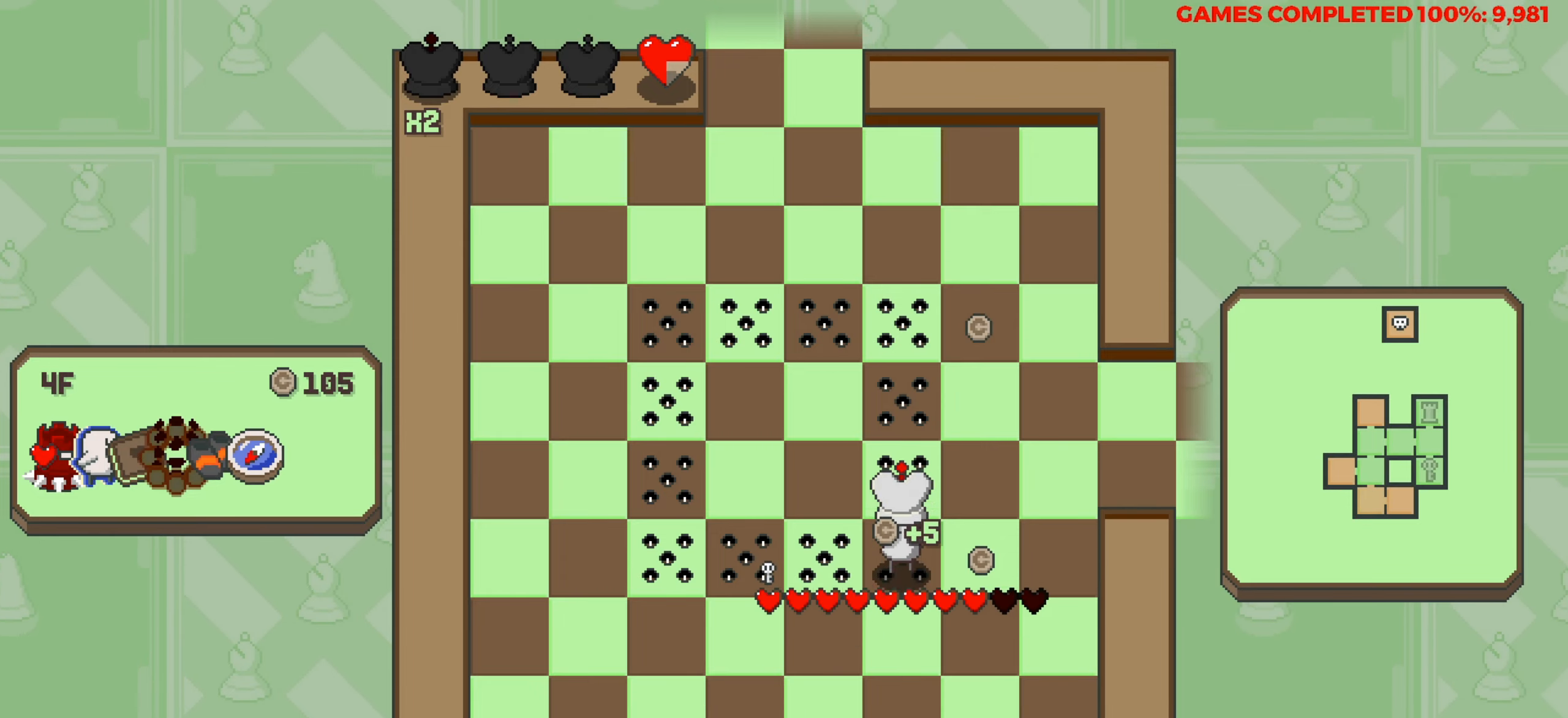
{"keys": ["up"], "events": [[233, "up", "down"], [283, "right", "up"]]}
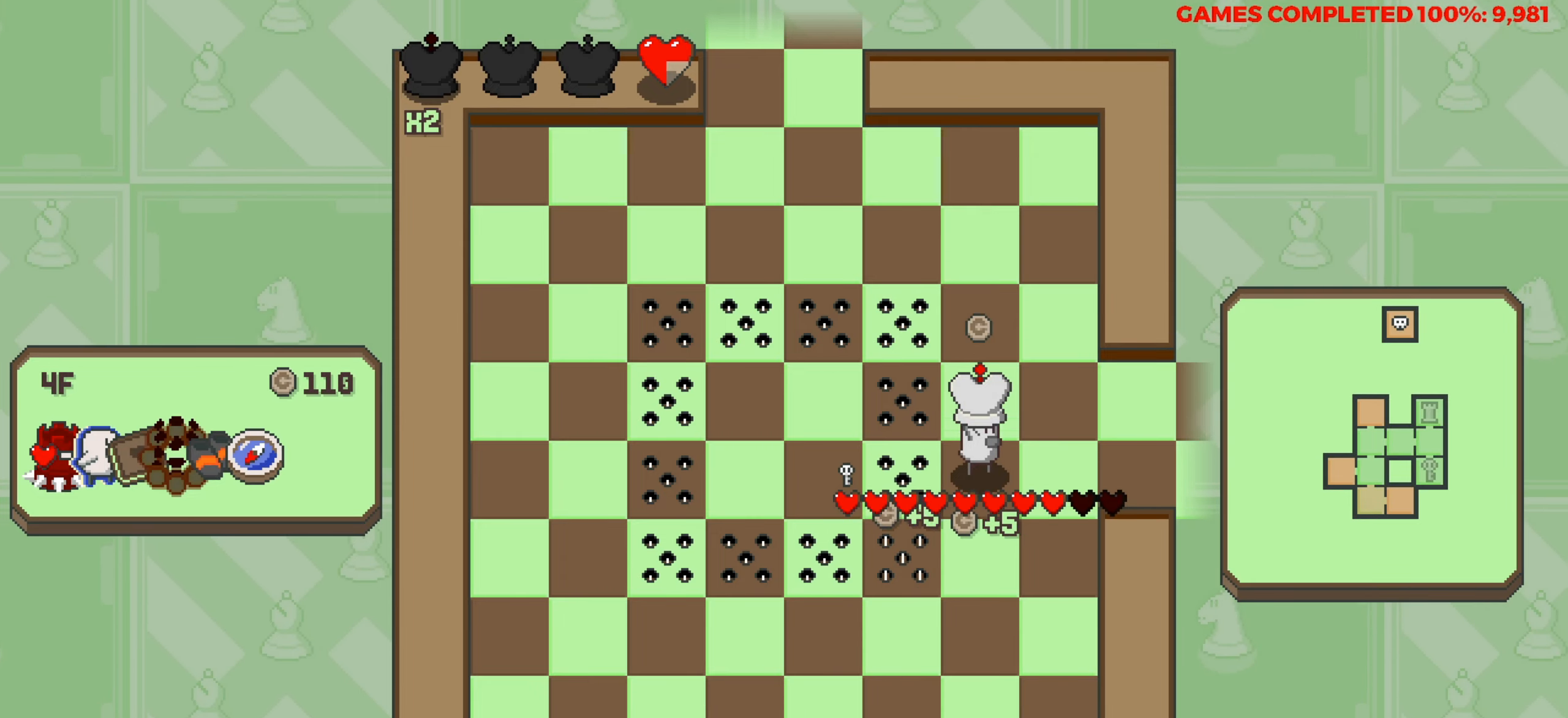
{"keys": [], "events": [[300, "right", "down"], [300, "up", "up"], [483, "right", "up"]]}
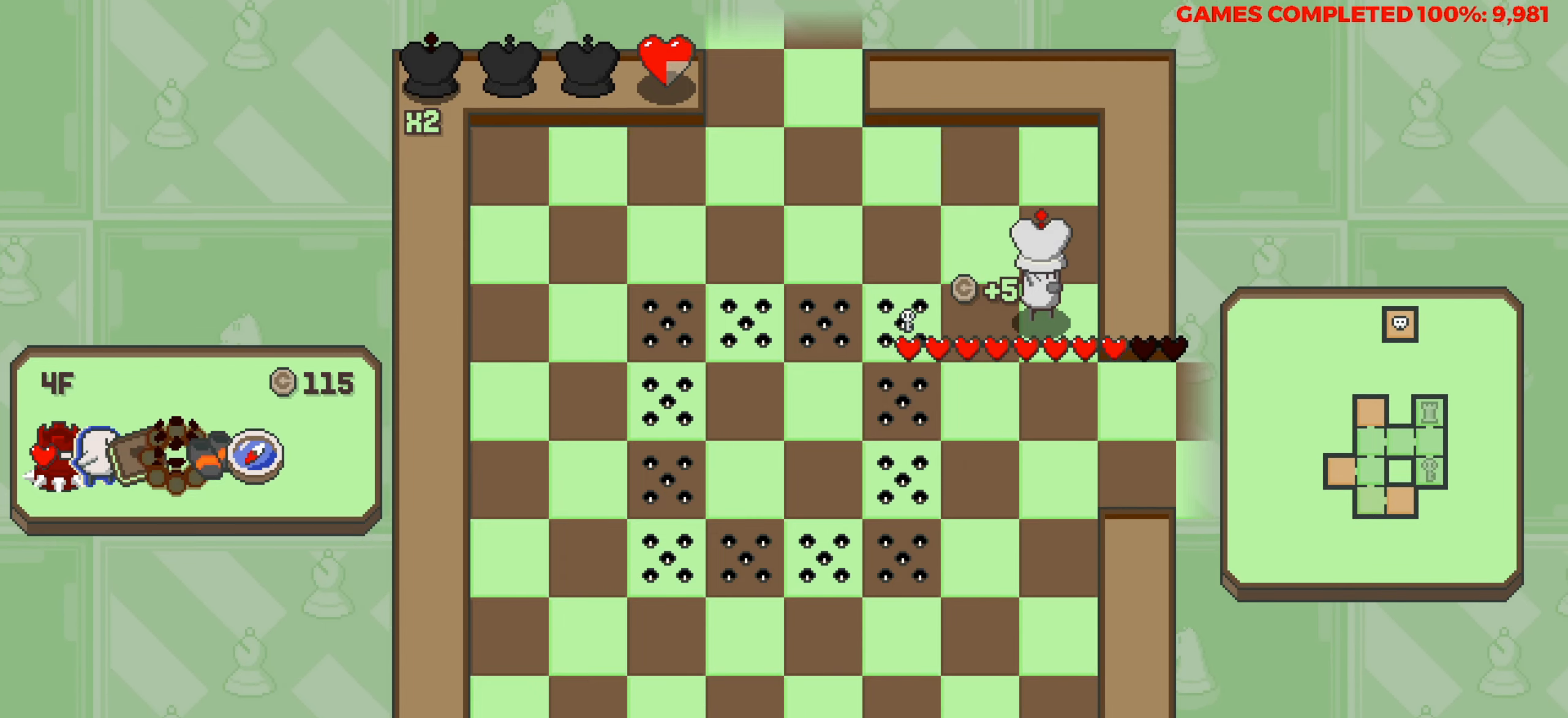
{"keys": ["right"], "events": [[133, "down", "down"], [400, "down", "up"], [400, "right", "down"]]}
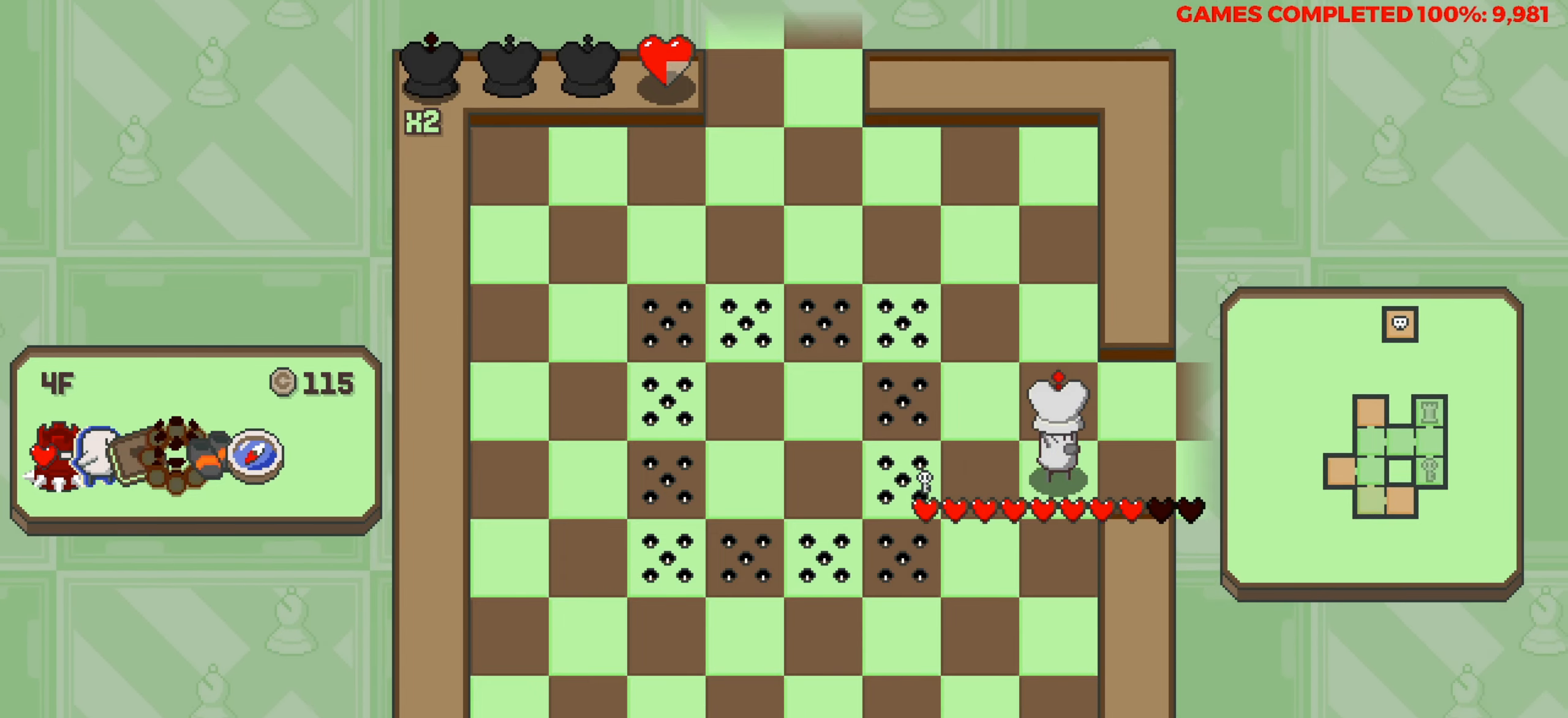
{"keys": [], "events": [[333, "right", "up"]]}
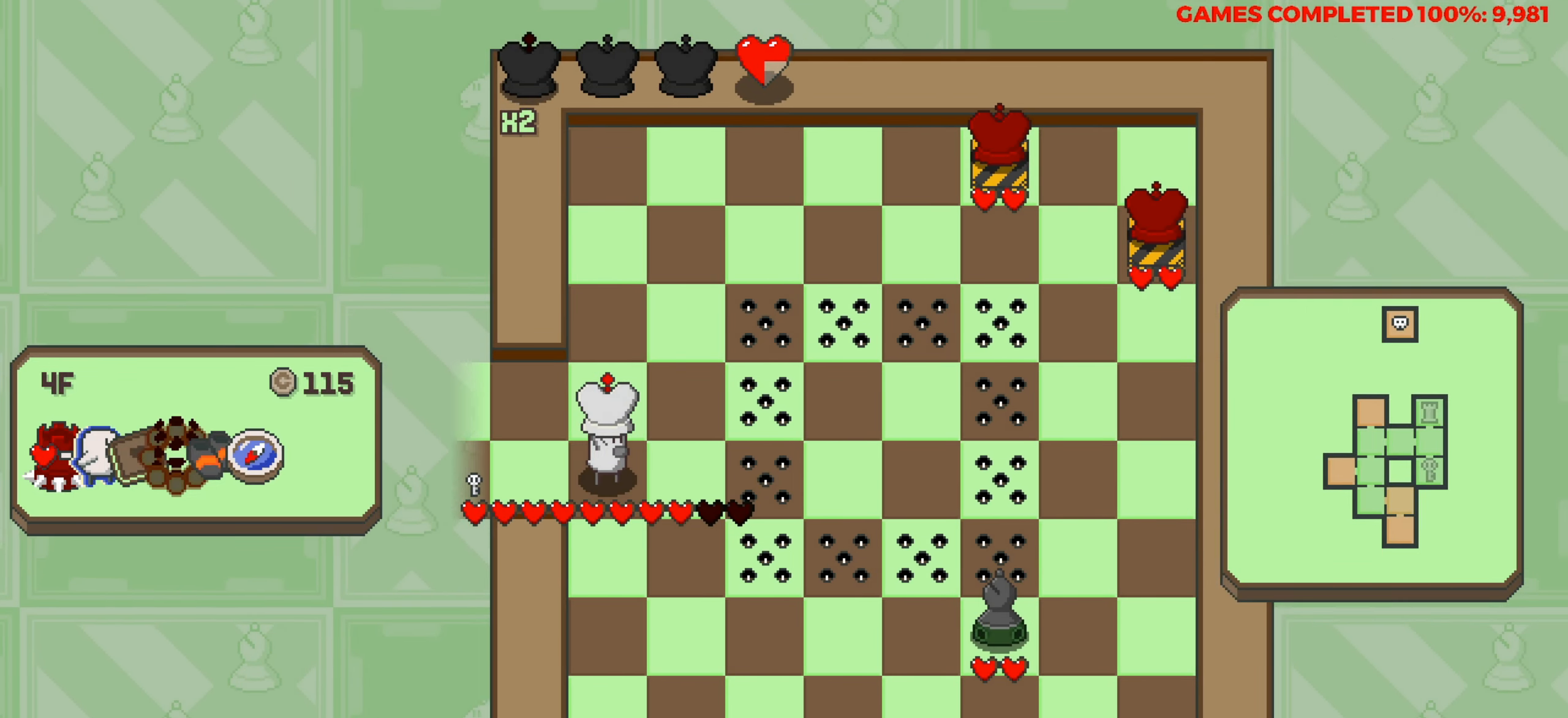
{"keys": [], "events": []}
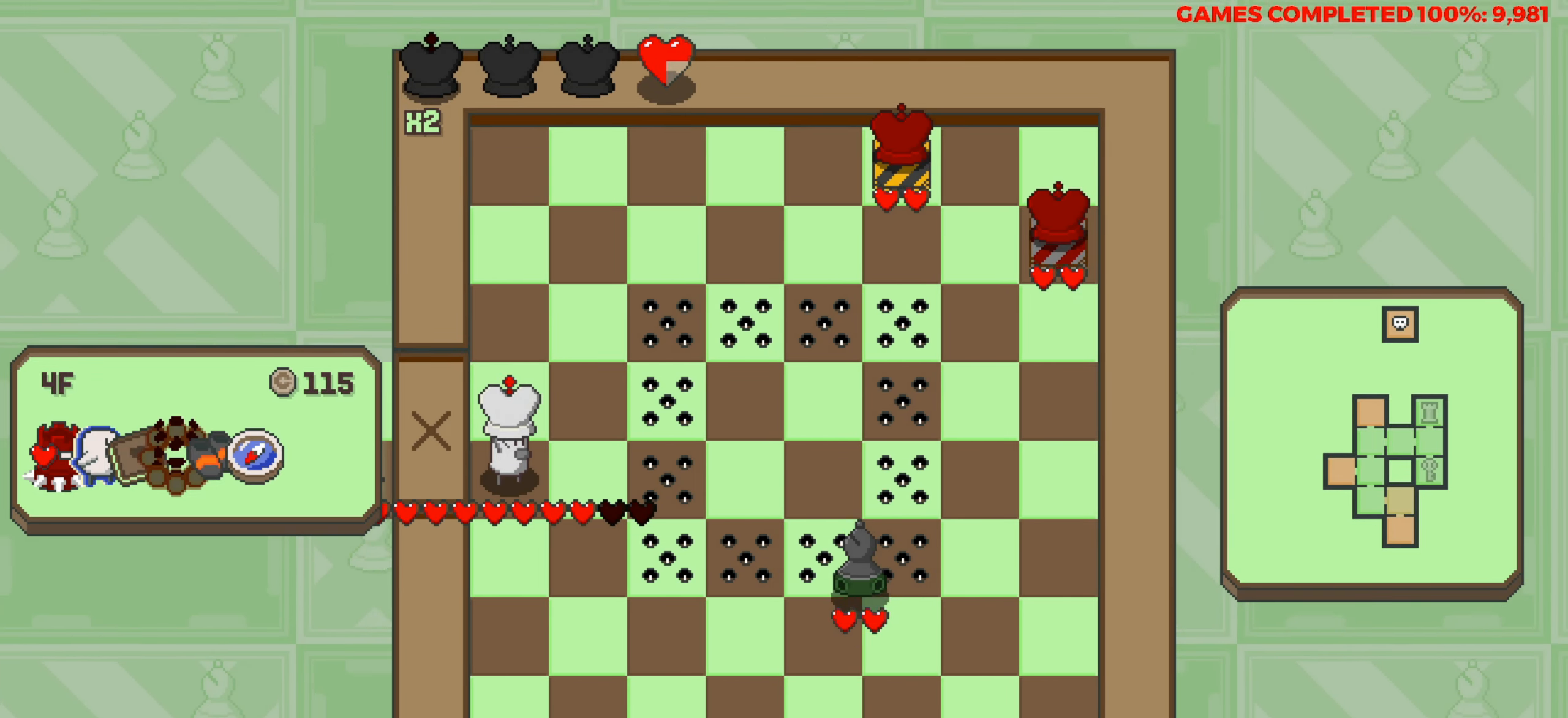
{"keys": ["up"], "events": [[266, "up", "down"]]}
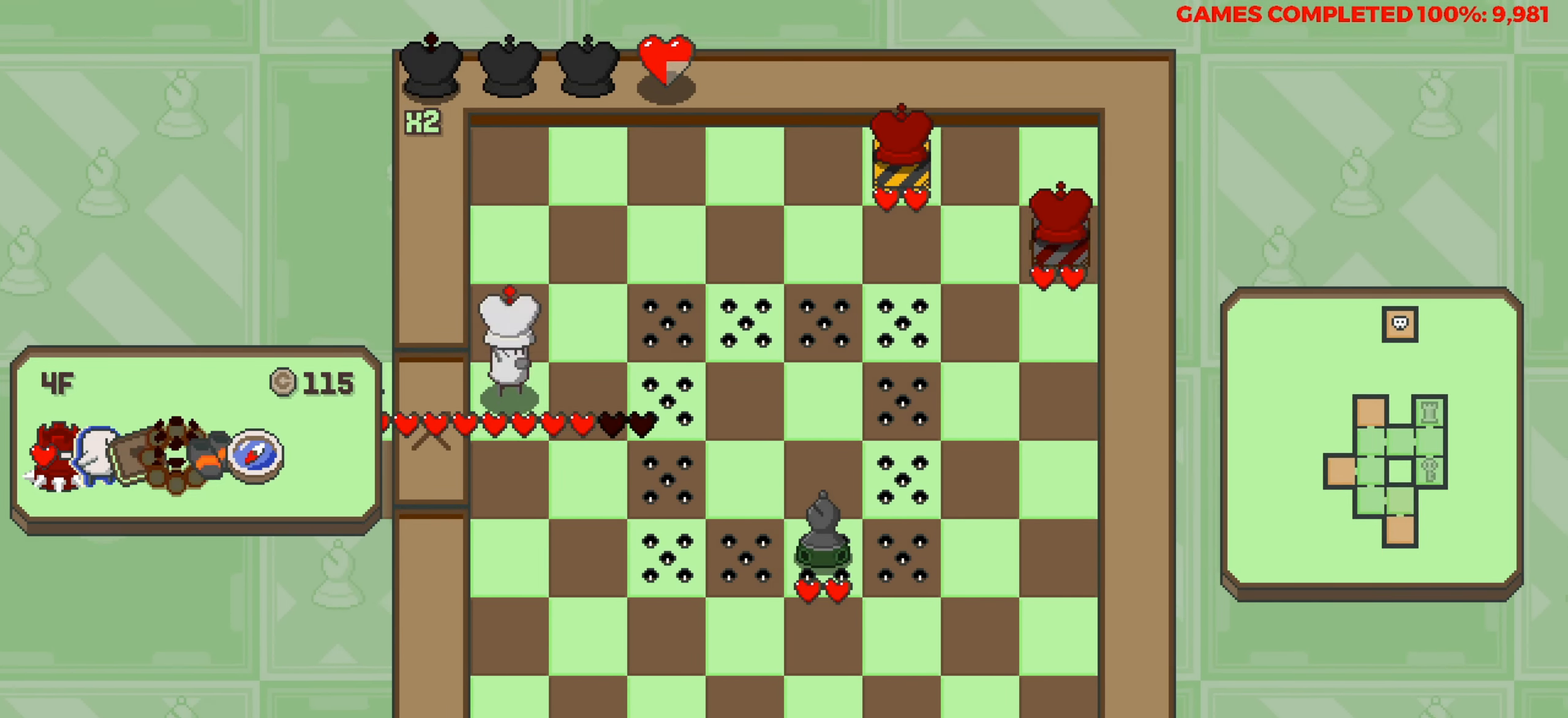
{"keys": ["right"], "events": [[233, "up", "up"], [283, "right", "down"]]}
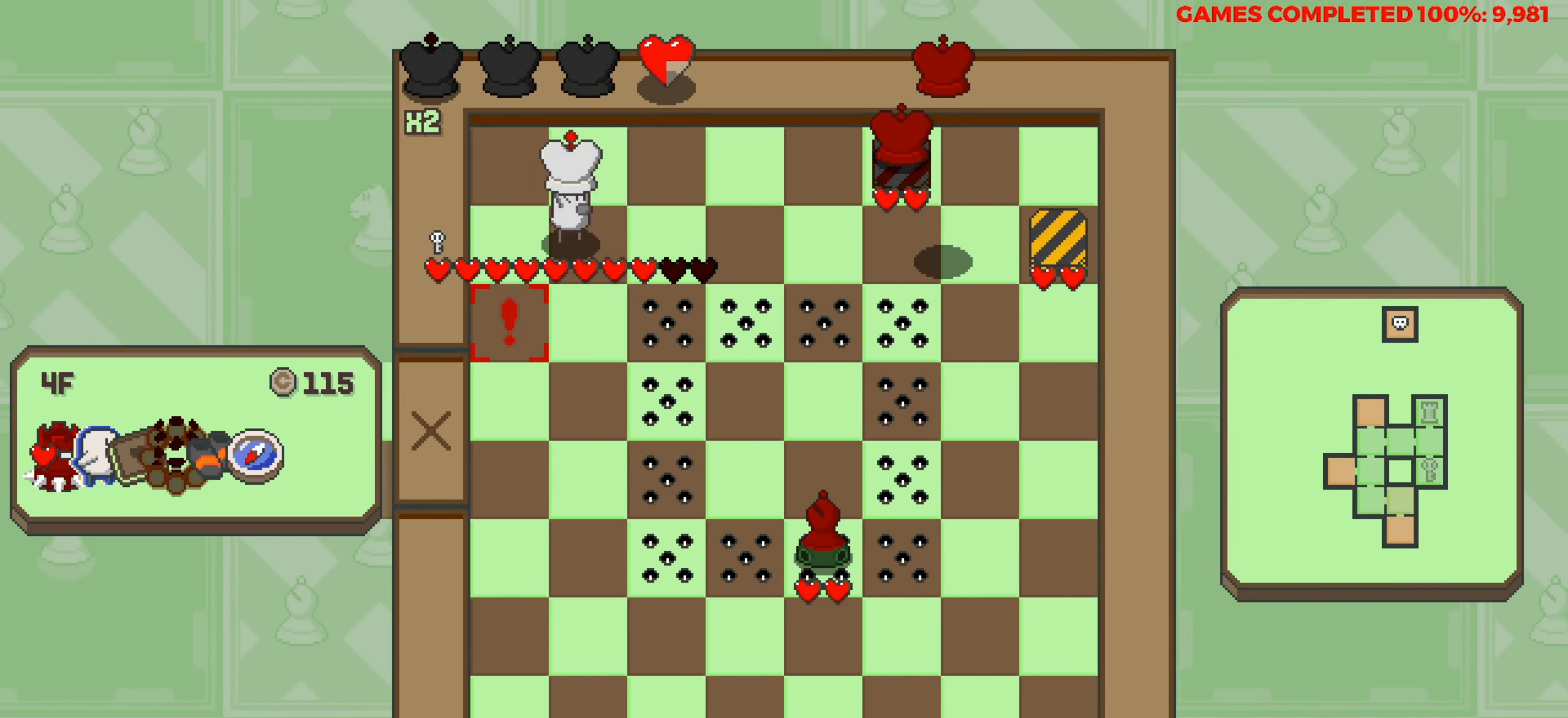
{"keys": ["right"], "events": []}
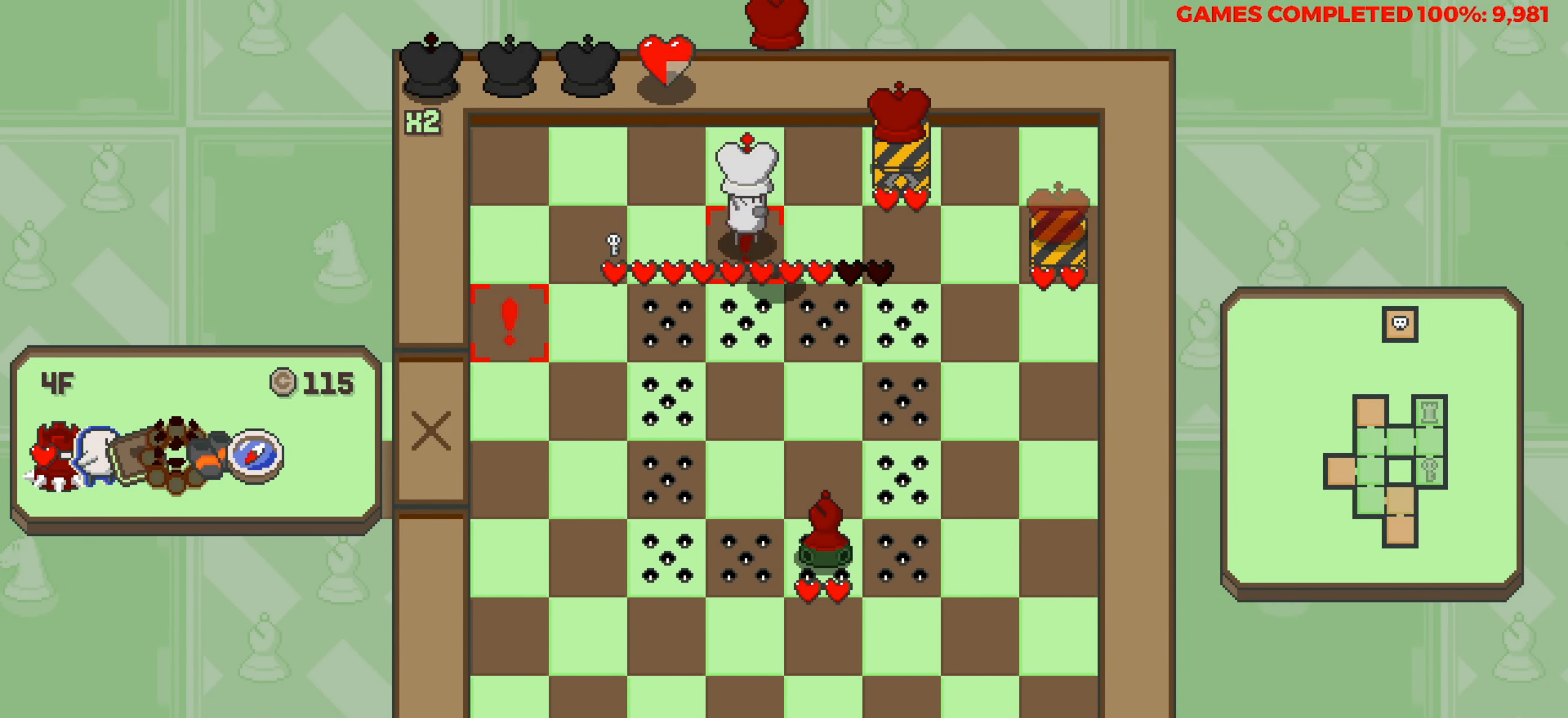
{"keys": [], "events": [[500, "right", "up"]]}
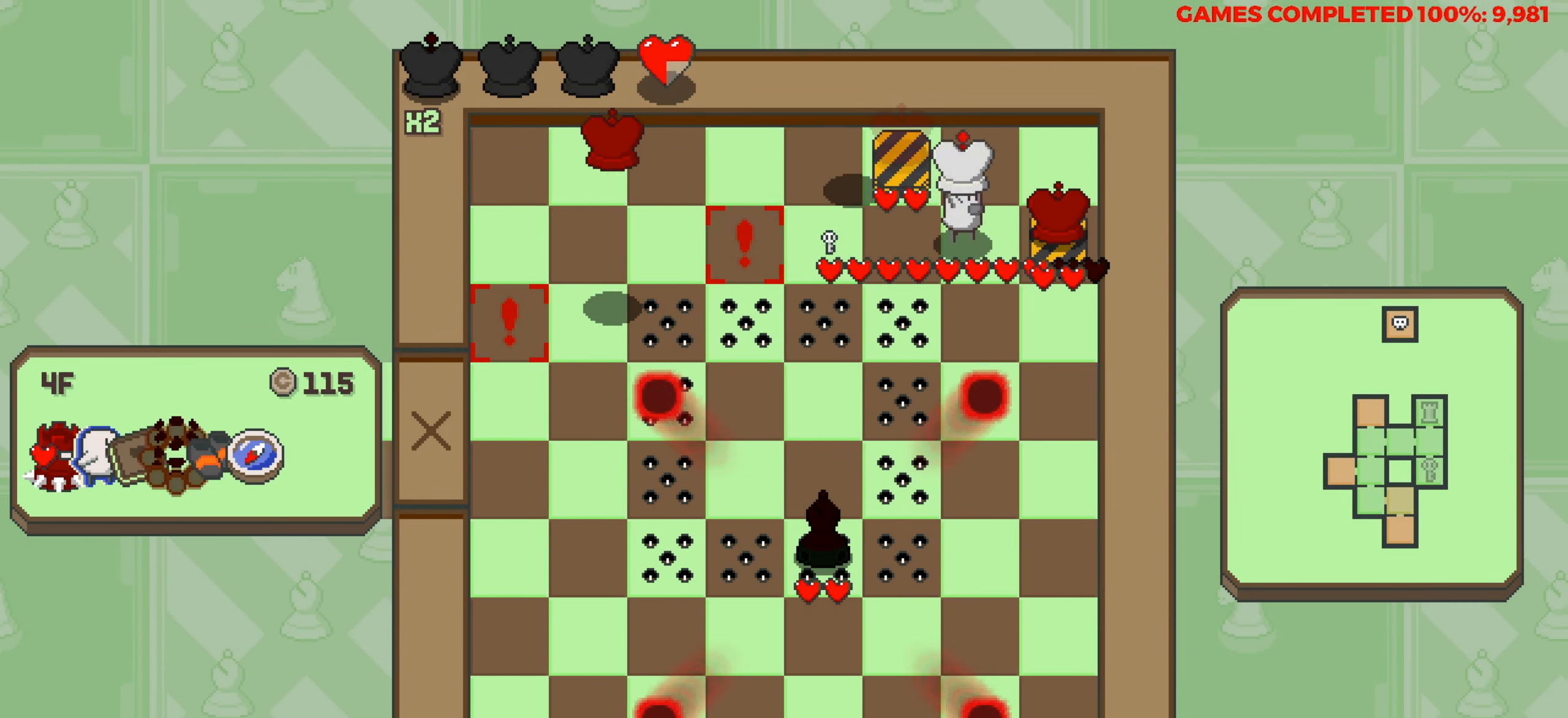
{"keys": ["down"], "events": [[133, "down", "down"], [183, "down", "up"], [333, "down", "down"]]}
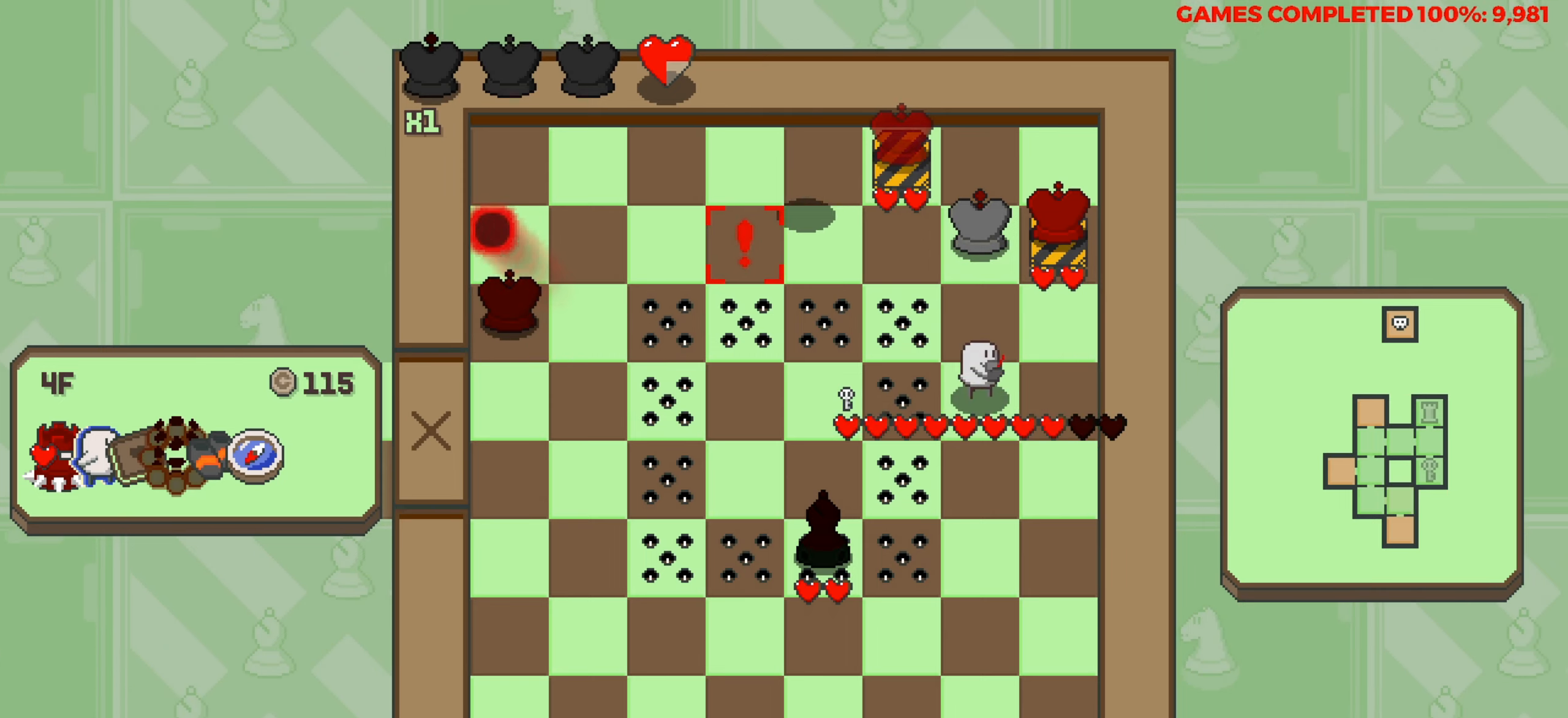
{"keys": ["down"], "events": []}
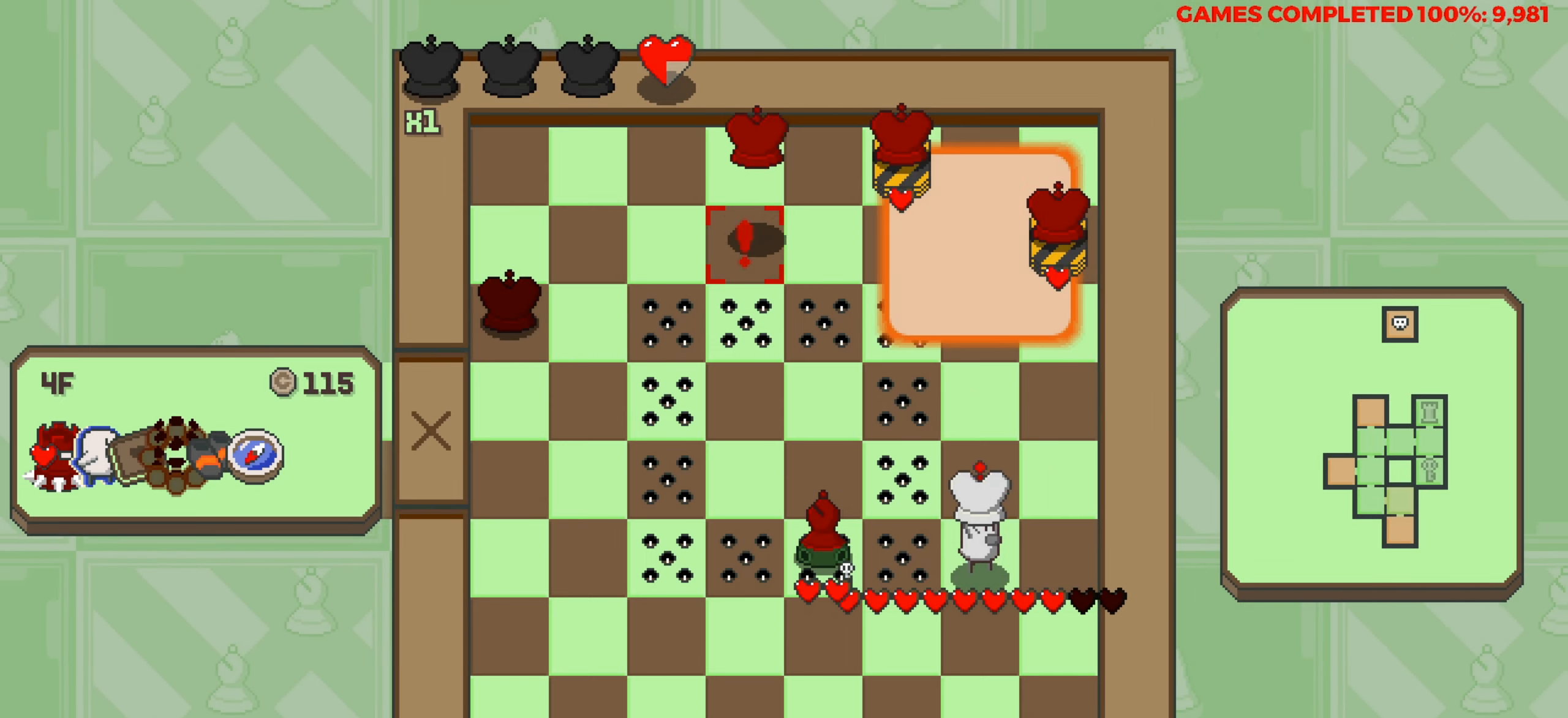
{"keys": [], "events": [[316, "down", "up"]]}
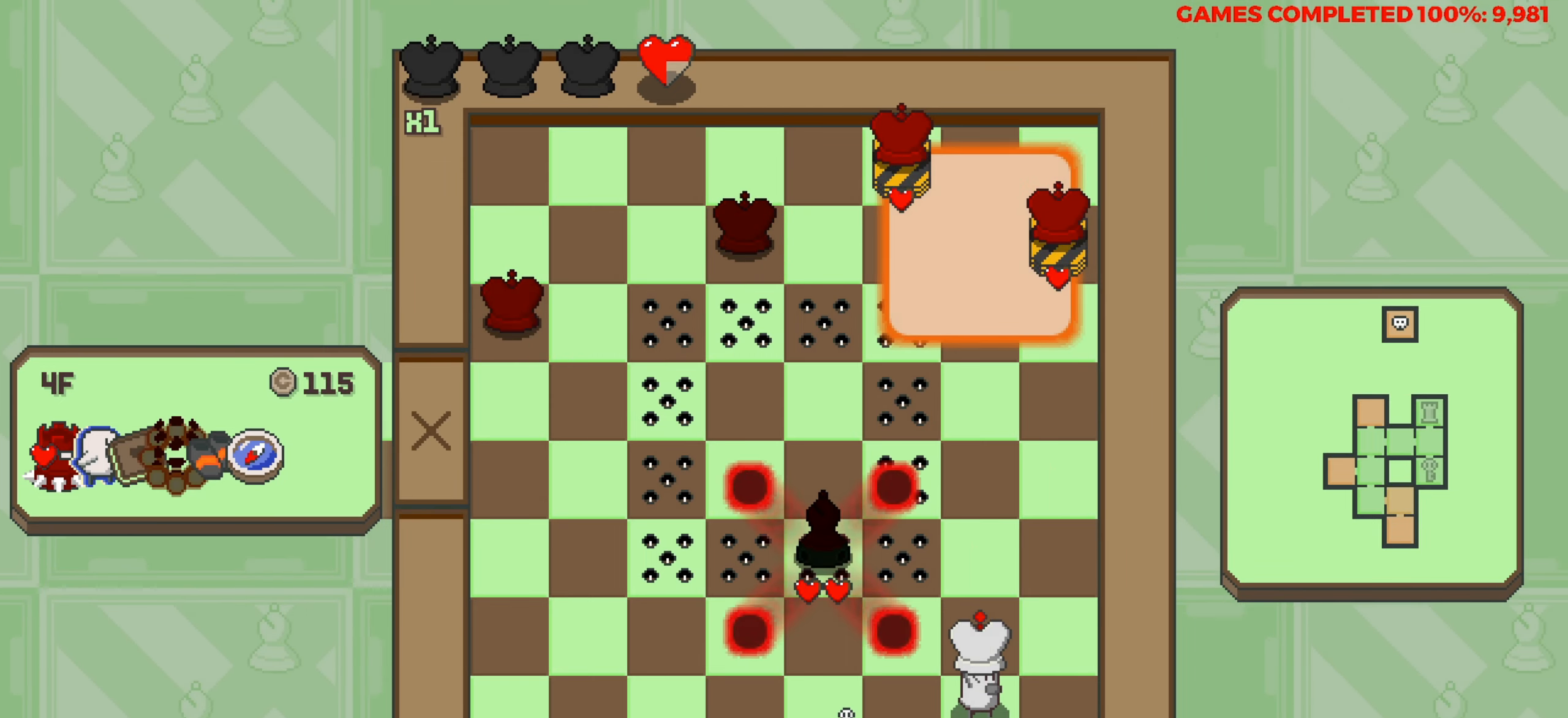
{"keys": [], "events": [[233, "left", "down"], [383, "left", "up"]]}
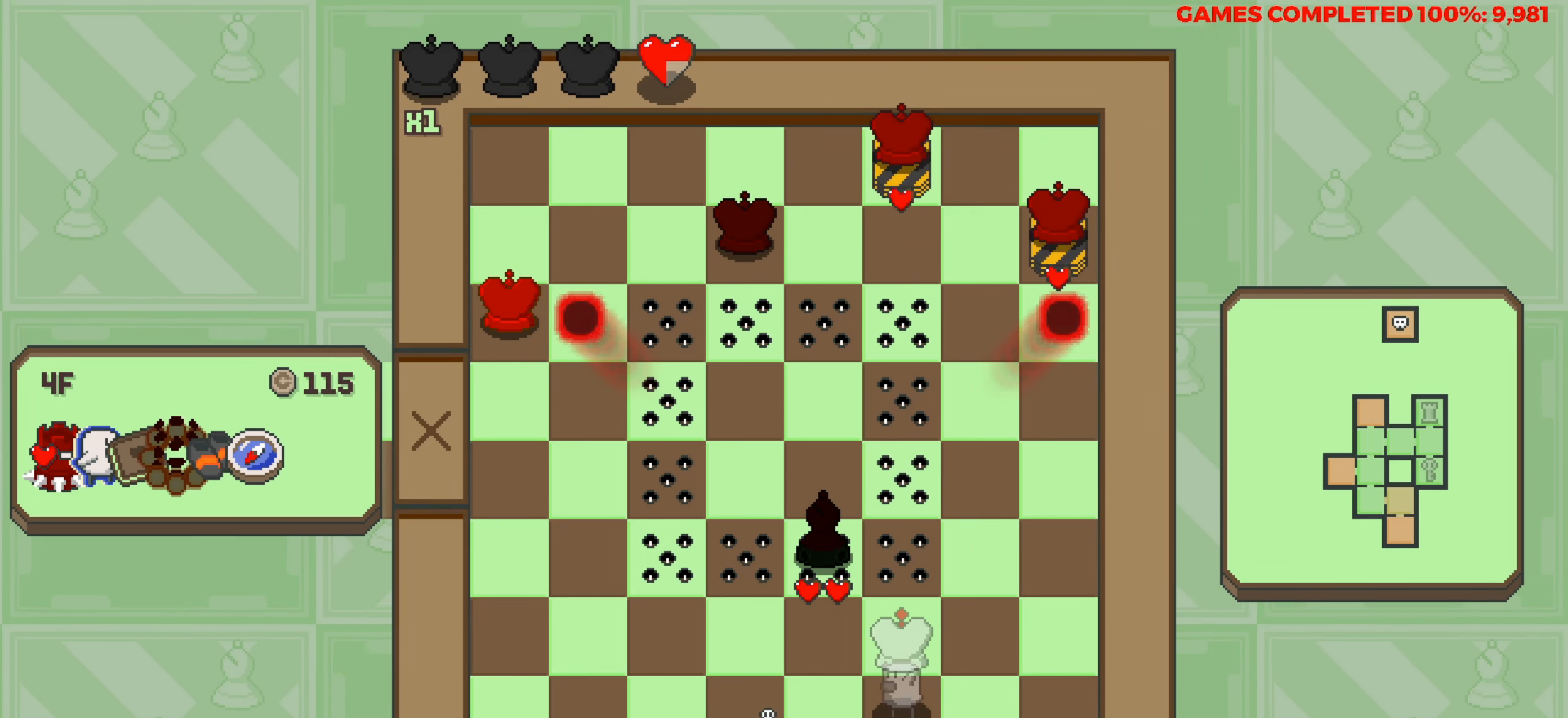
{"keys": ["up"], "events": [[66, "right", "down"], [200, "up", "down"], [250, "right", "up"]]}
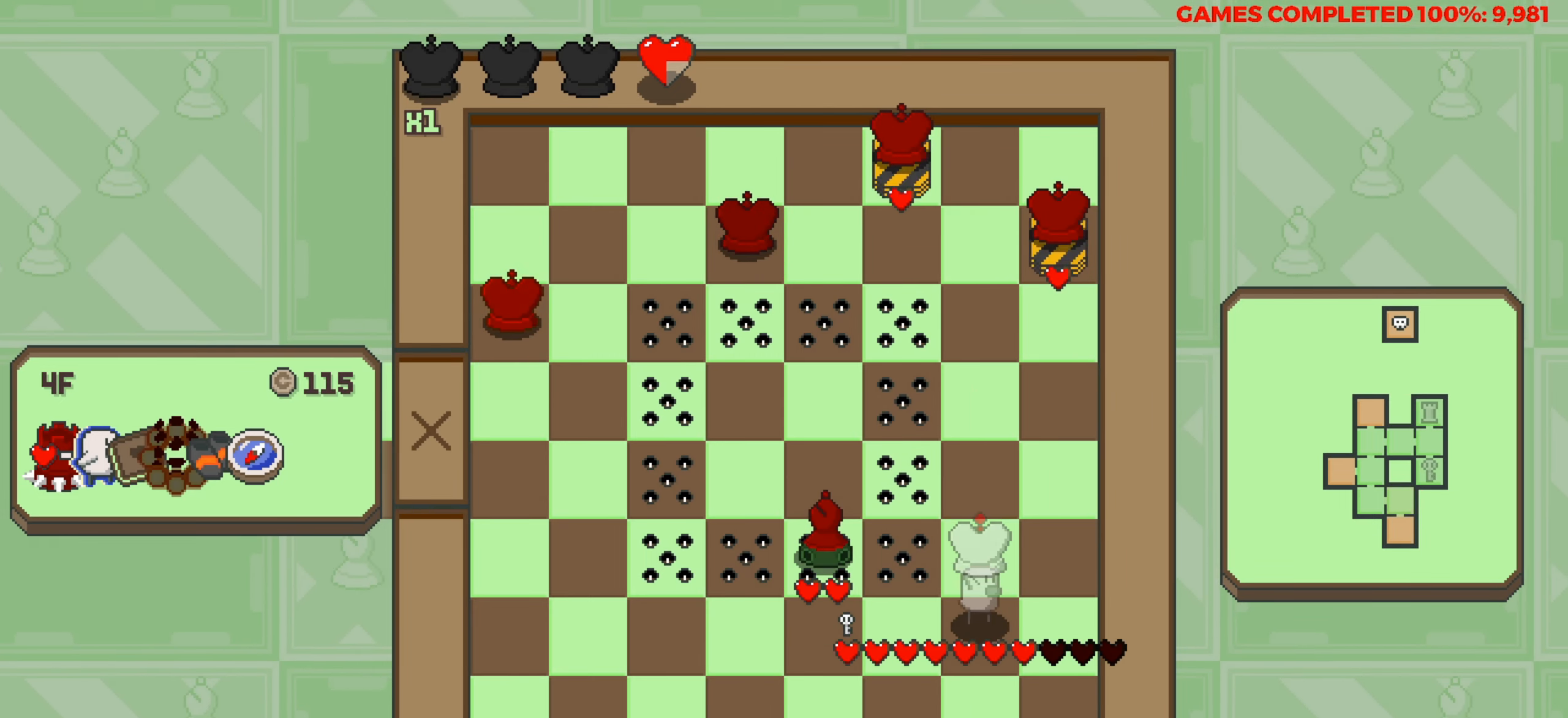
{"keys": [], "events": [[416, "up", "up"]]}
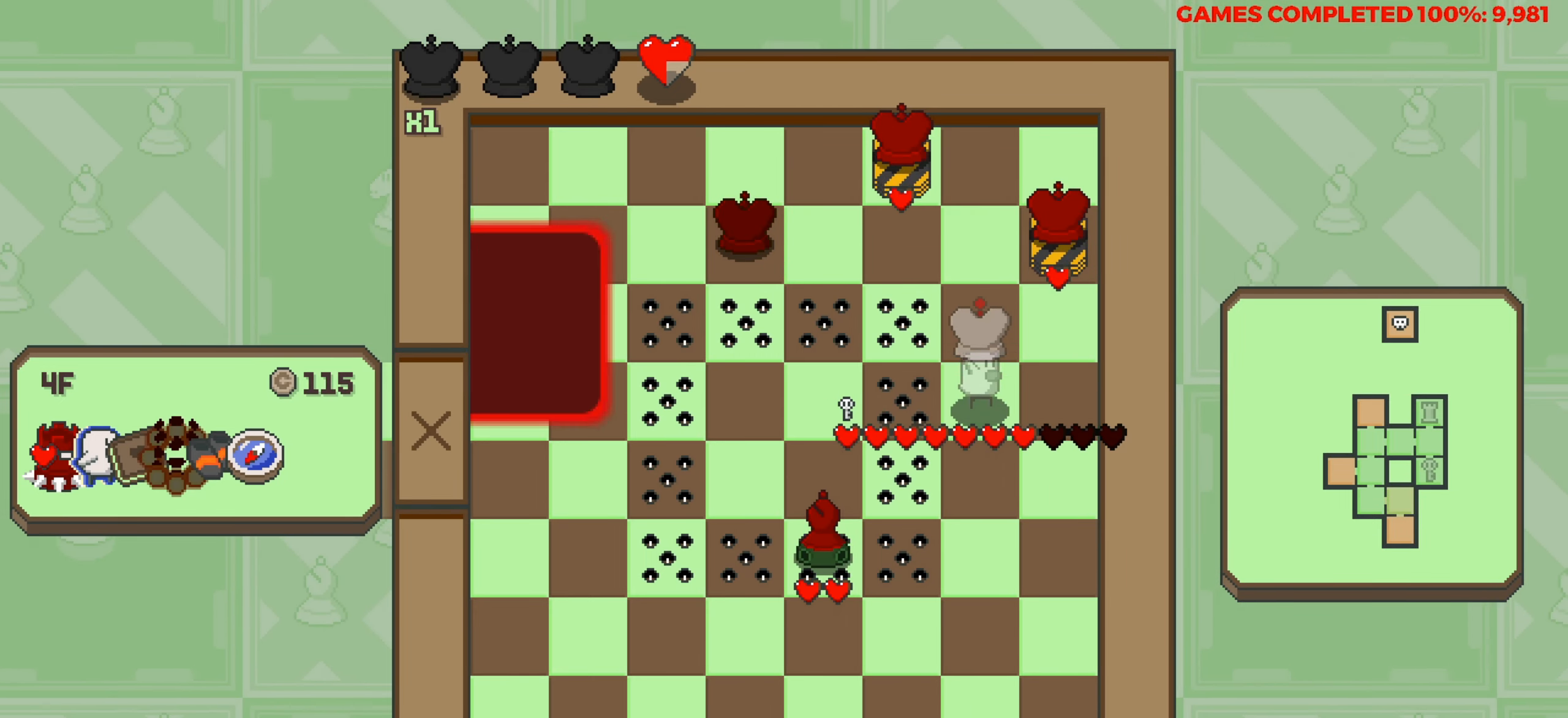
{"keys": [], "events": []}
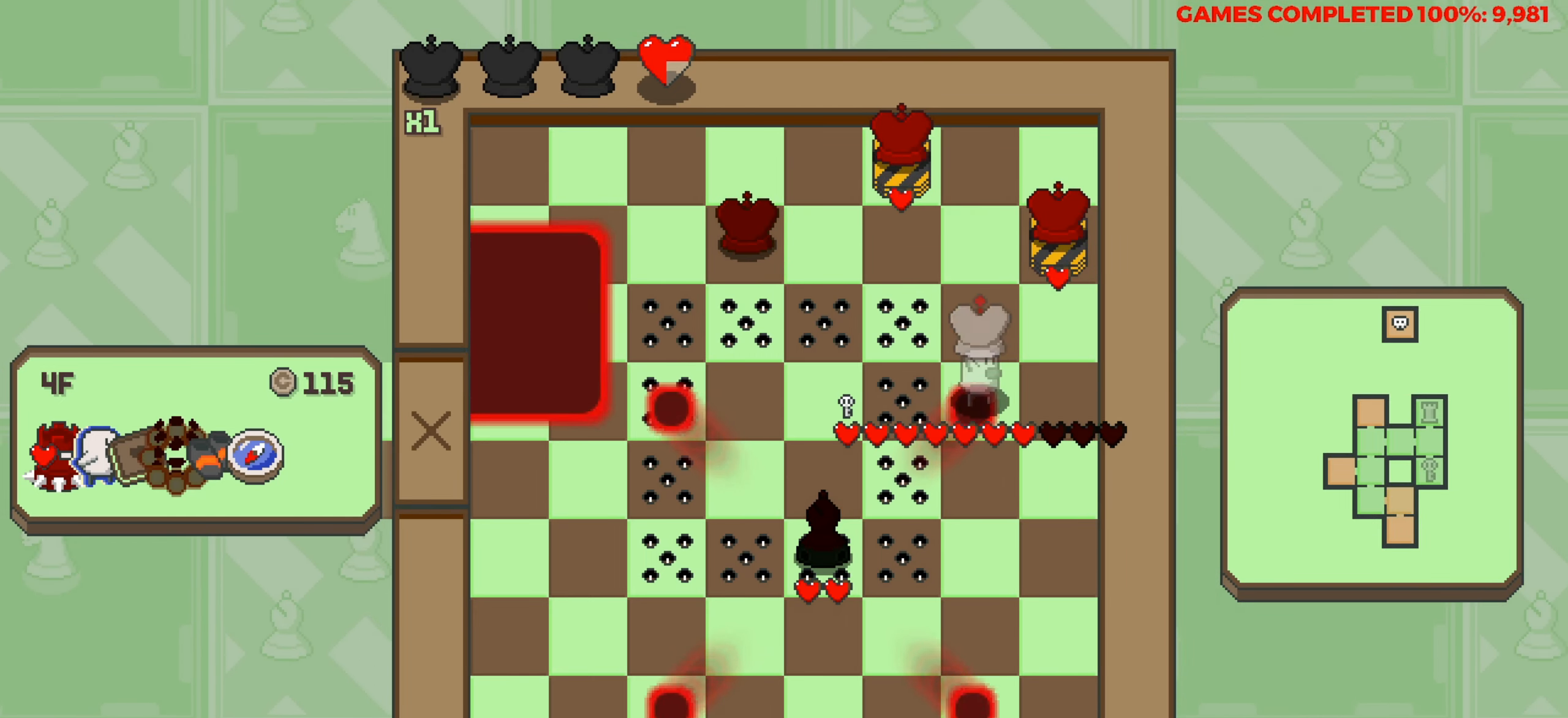
{"keys": [], "events": [[166, "up", "down"], [250, "up", "up"]]}
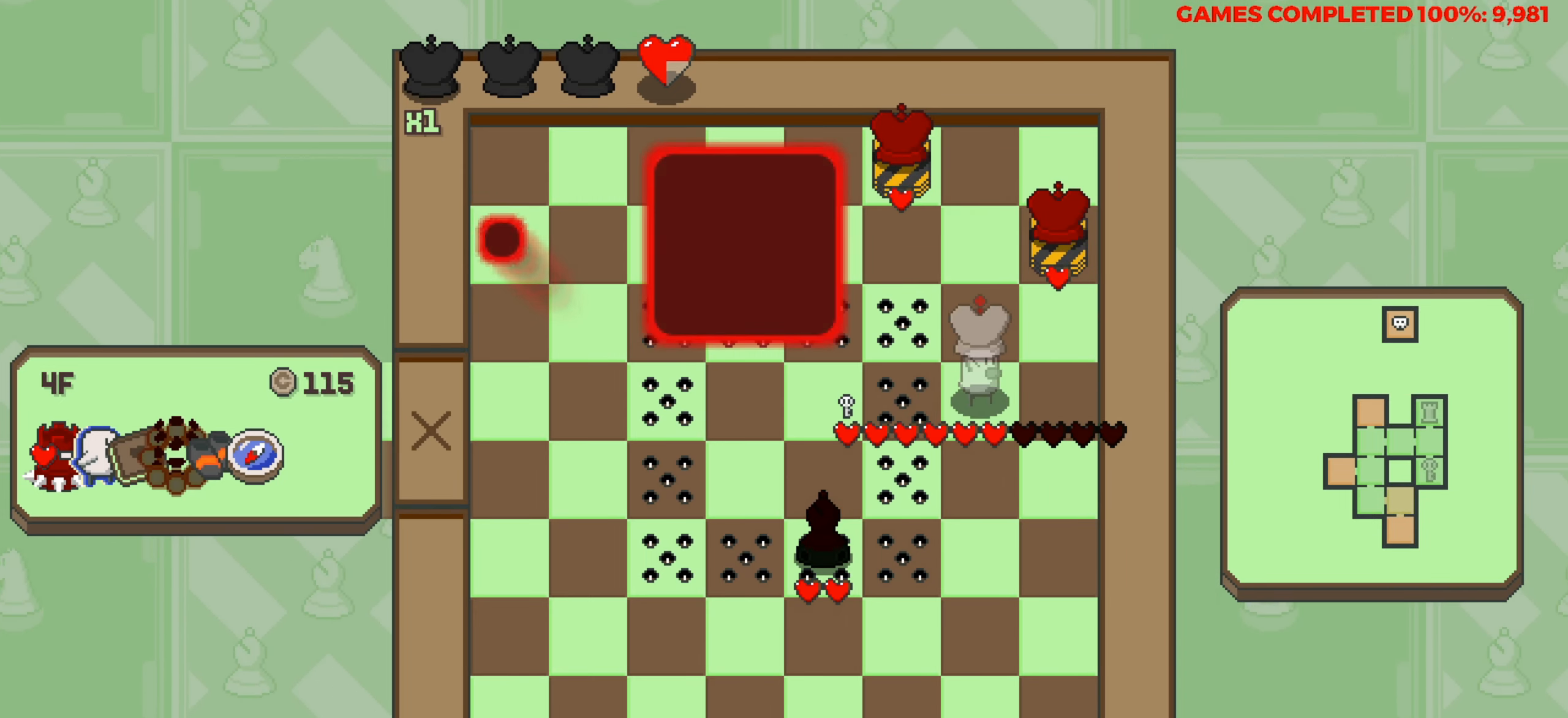
{"keys": [], "events": [[33, "up", "down"], [183, "up", "up"], [366, "up", "down"], [500, "up", "up"]]}
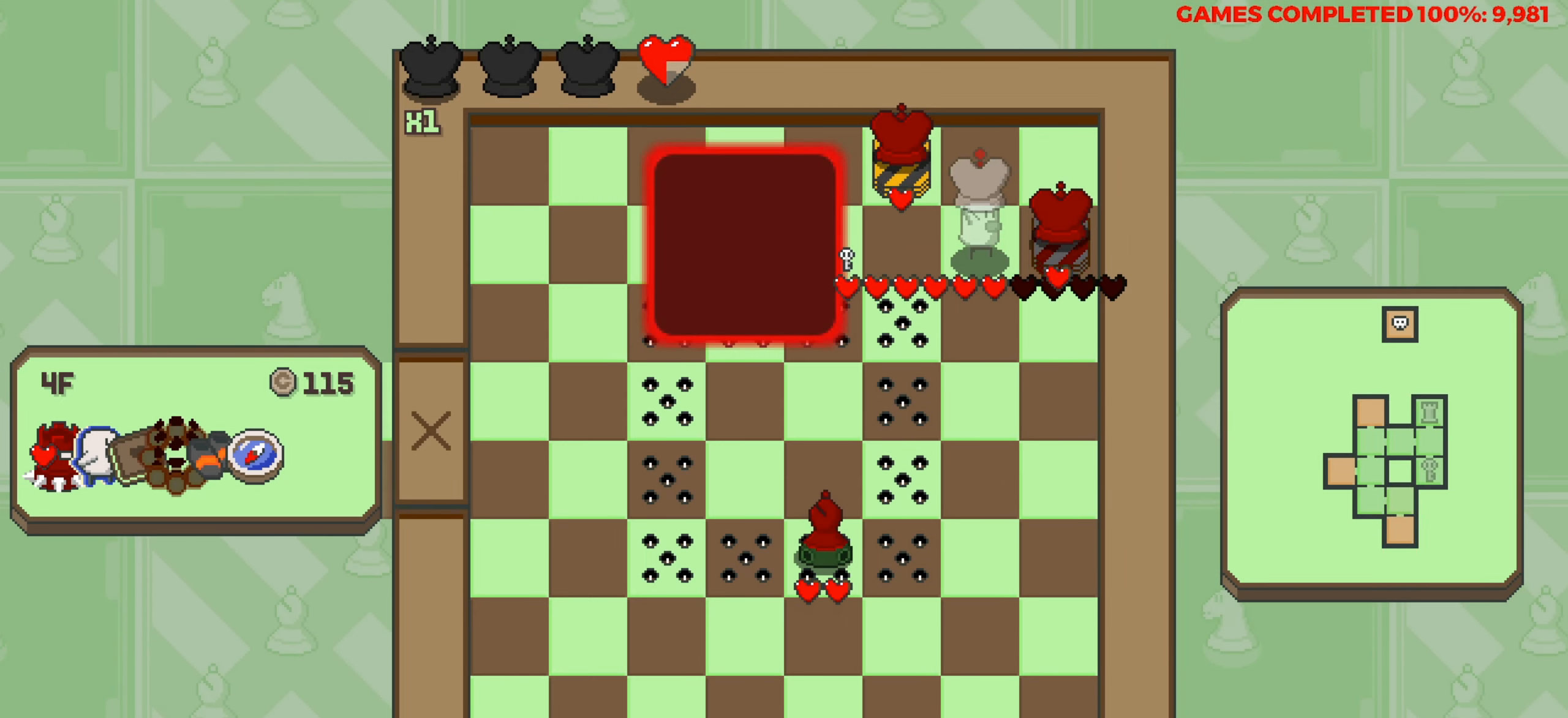
{"keys": ["left"], "events": [[100, "left", "down"], [333, "left", "up"], [383, "left", "down"]]}
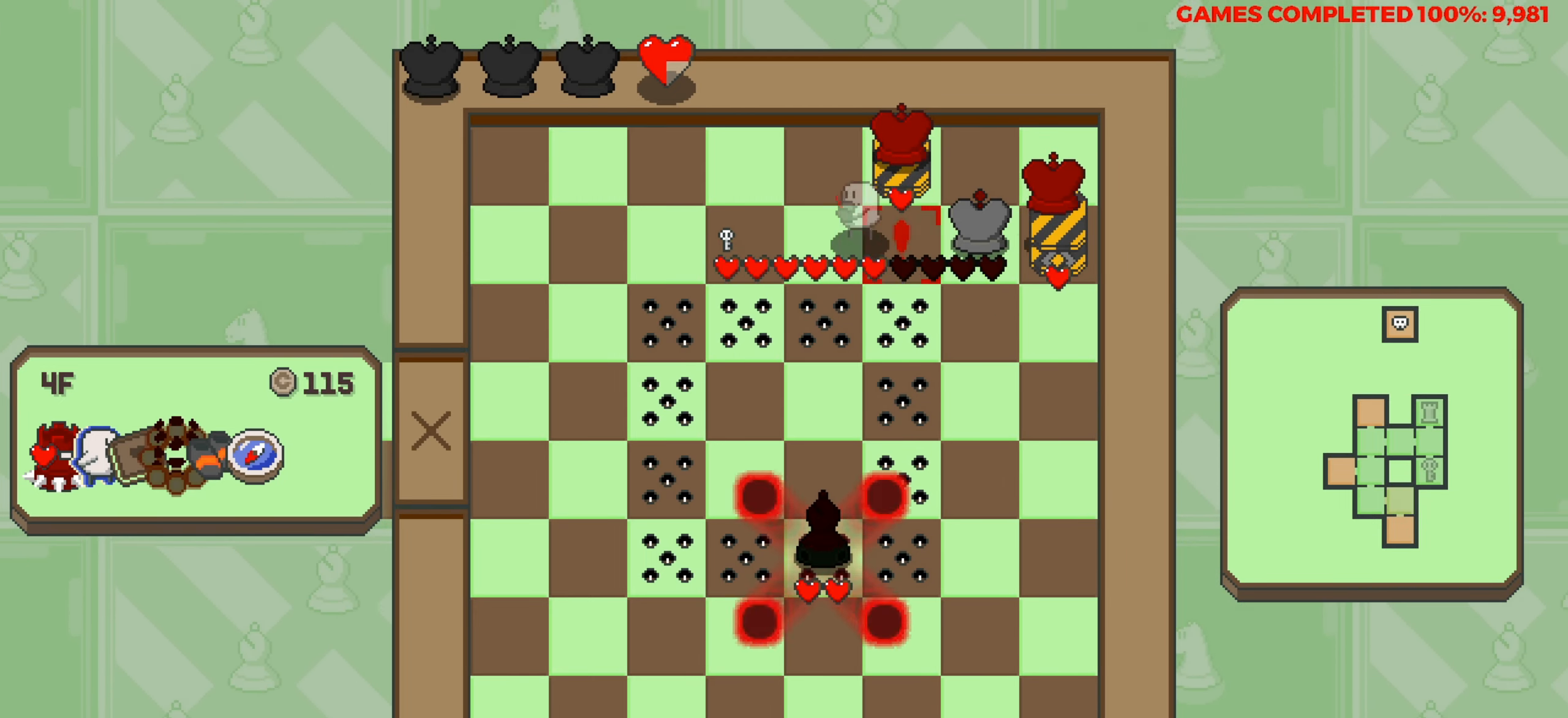
{"keys": ["left"], "events": []}
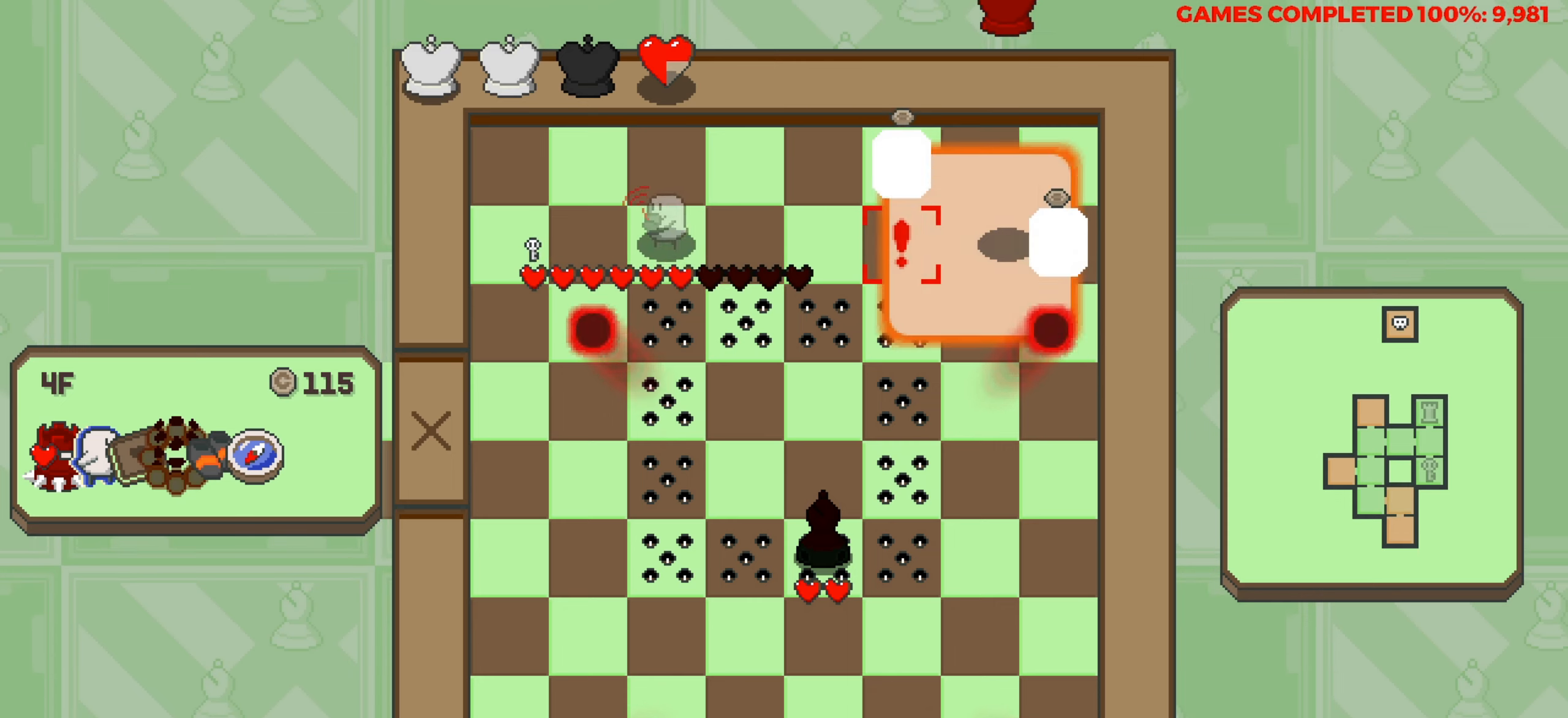
{"keys": [], "events": [[33, "left", "up"], [133, "up", "down"], [500, "up", "up"]]}
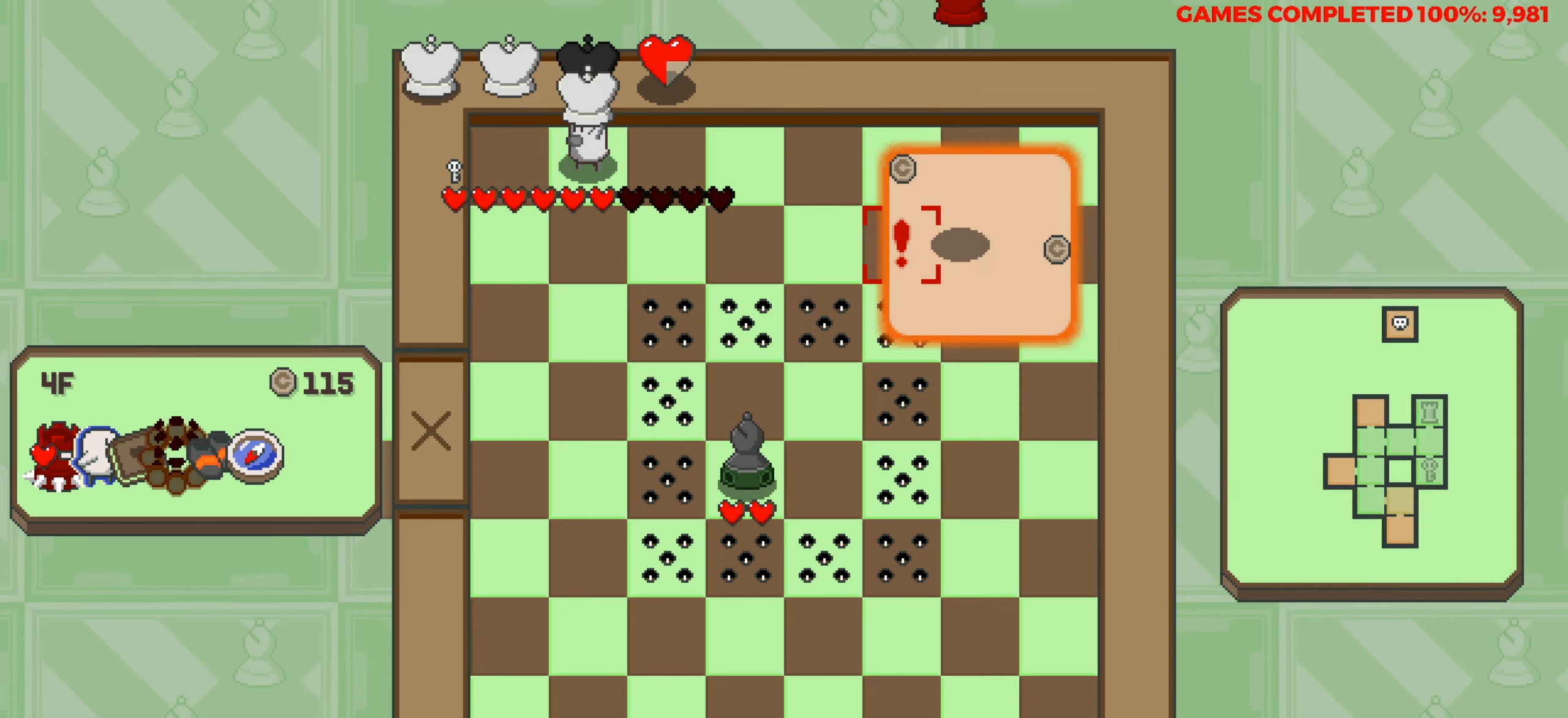
{"keys": [], "events": []}
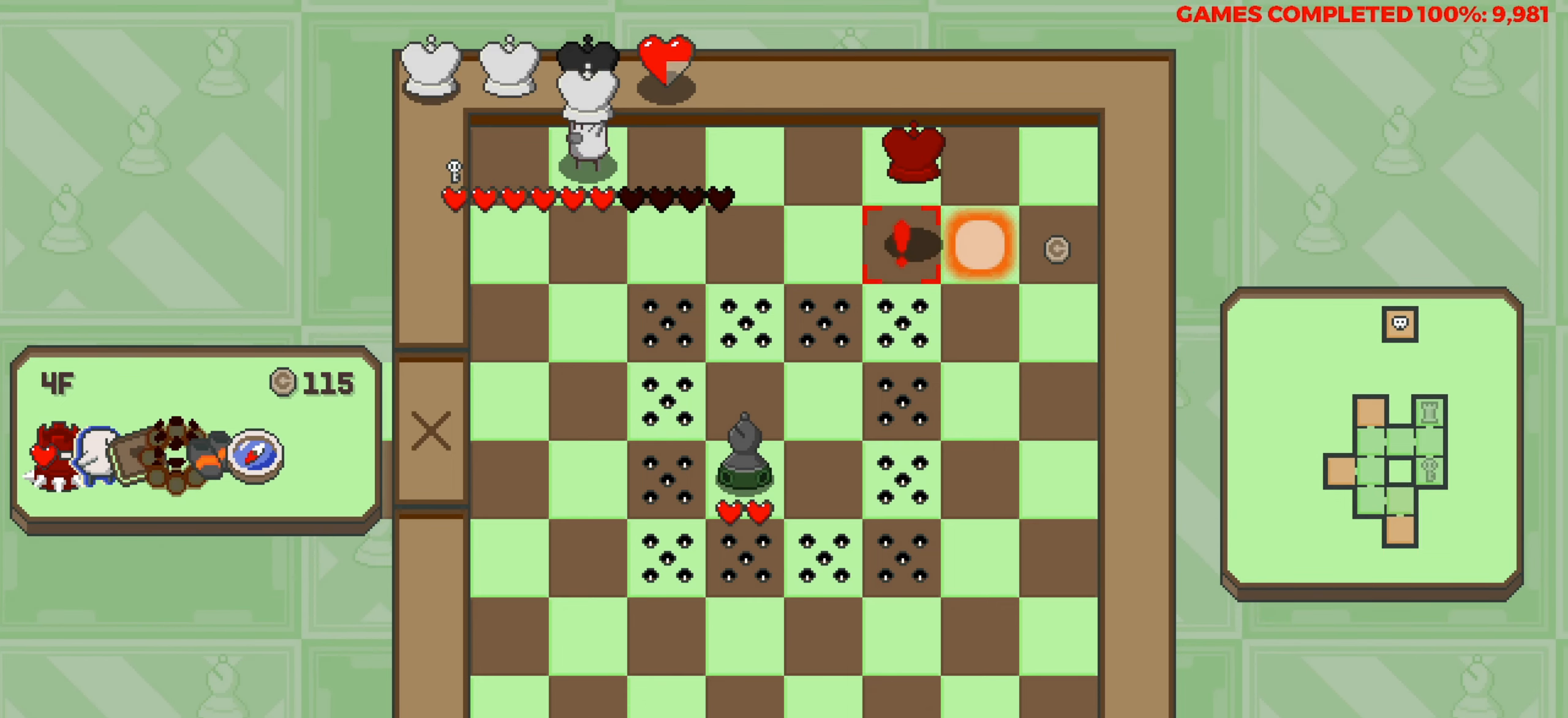
{"keys": [], "events": [[116, "left", "down"], [250, "left", "up"]]}